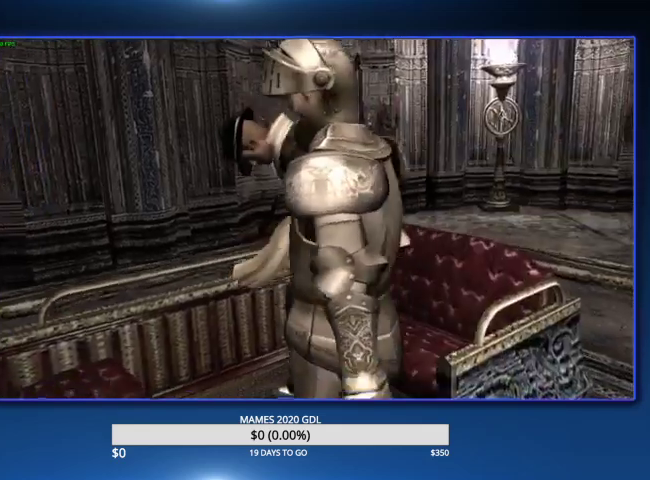
Gameplay with a controller (PlayStation layout); each line is a JSON object with the inputs held at the frame after it. "events" lists button and stick changes between this image and that frame as [ms after this image, input, new state], when the widget could be followed in between. Not read: L1 R1 SQUARE TOUCHPAD.
{"buttons": [], "left_stick": "center", "right_stick": "center", "events": [[33, "CIRCLE", "down"], [300, "CIRCLE", "up"]]}
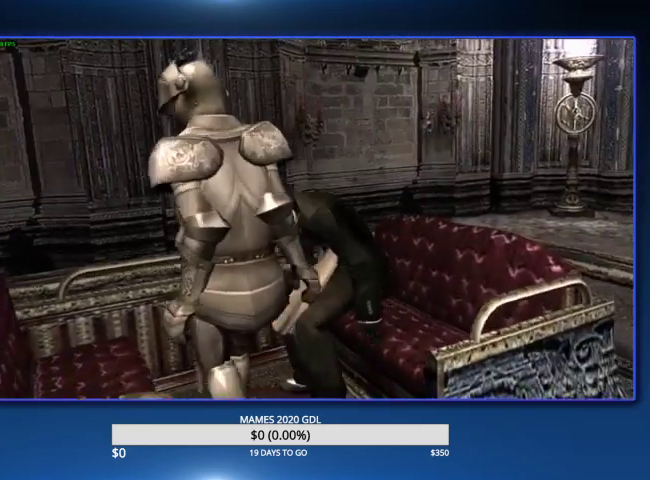
{"buttons": ["CIRCLE"], "left_stick": "center", "right_stick": "center", "events": [[100, "CIRCLE", "down"], [167, "CIRCLE", "up"], [267, "CIRCLE", "down"], [333, "CIRCLE", "up"], [367, "CIRCLE", "down"]]}
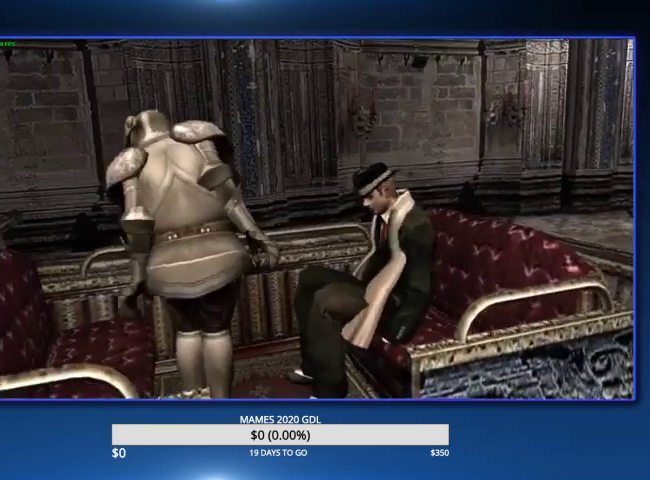
{"buttons": [], "left_stick": "center", "right_stick": "center", "events": [[133, "CIRCLE", "up"], [200, "CIRCLE", "down"], [300, "CIRCLE", "up"], [367, "CIRCLE", "down"], [500, "CIRCLE", "up"]]}
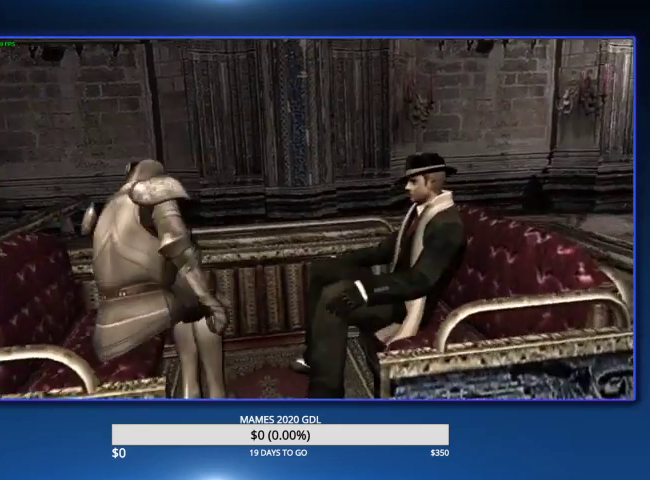
{"buttons": [], "left_stick": "center", "right_stick": "center"}
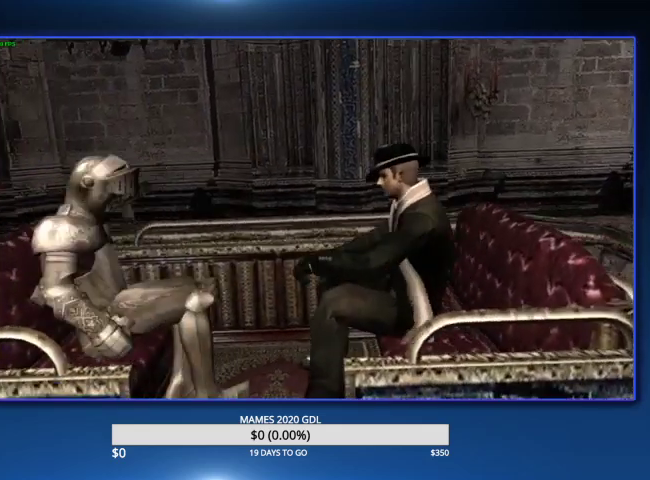
{"buttons": [], "left_stick": "center", "right_stick": "center"}
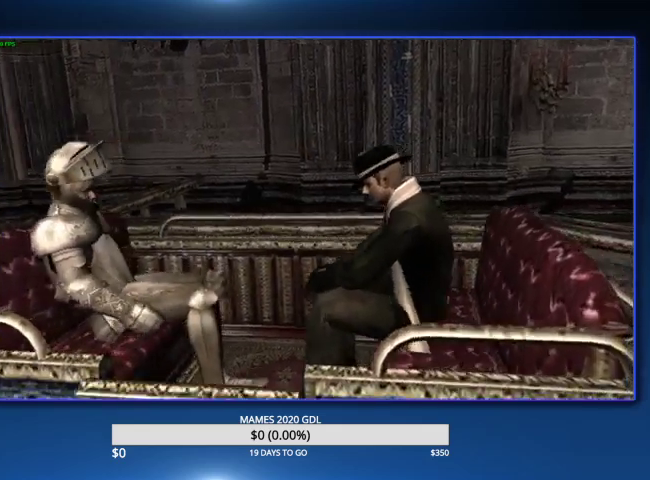
{"buttons": [], "left_stick": "center", "right_stick": "center"}
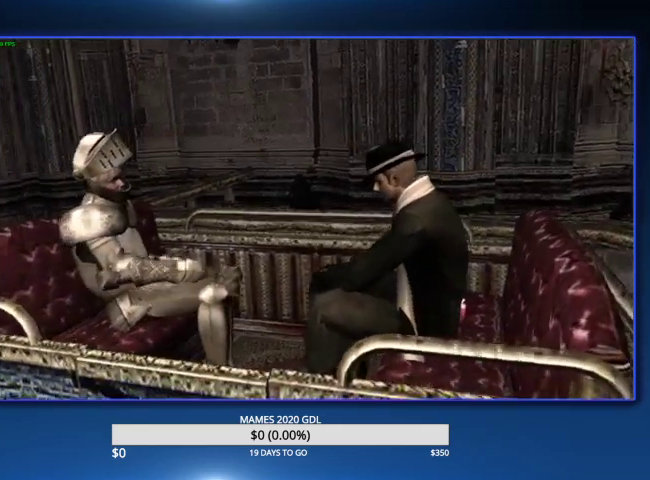
{"buttons": ["CIRCLE"], "left_stick": "center", "right_stick": "center", "events": [[300, "CIRCLE", "down"], [400, "CIRCLE", "up"], [467, "CIRCLE", "down"]]}
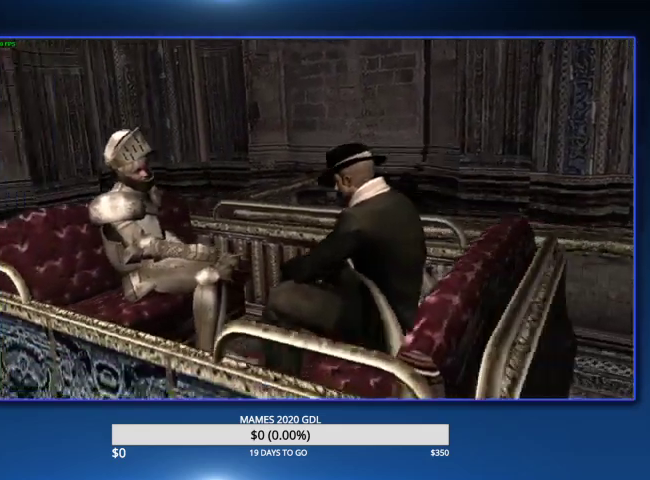
{"buttons": [], "left_stick": "up", "right_stick": "center", "events": [[200, "CIRCLE", "up"], [267, "CIRCLE", "down"], [300, "left_stick", "up"], [333, "CIRCLE", "up"], [400, "CIRCLE", "down"], [500, "CIRCLE", "up"]]}
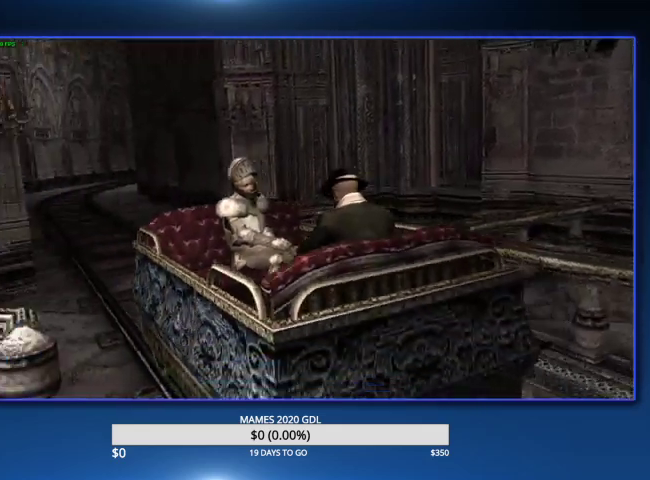
{"buttons": ["CIRCLE"], "left_stick": "up", "right_stick": "center", "events": [[67, "CIRCLE", "down"], [133, "CIRCLE", "up"], [200, "CIRCLE", "down"], [300, "CIRCLE", "up"], [367, "CIRCLE", "down"], [433, "CIRCLE", "up"], [500, "CIRCLE", "down"]]}
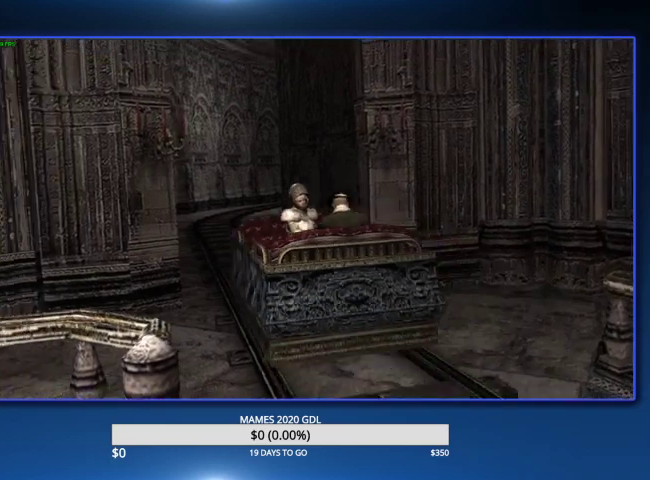
{"buttons": [], "left_stick": "up", "right_stick": "center", "events": [[67, "CIRCLE", "up"], [133, "CIRCLE", "down"], [200, "CIRCLE", "up"], [267, "CIRCLE", "down"], [333, "CIRCLE", "up"], [400, "CIRCLE", "down"], [500, "CIRCLE", "up"]]}
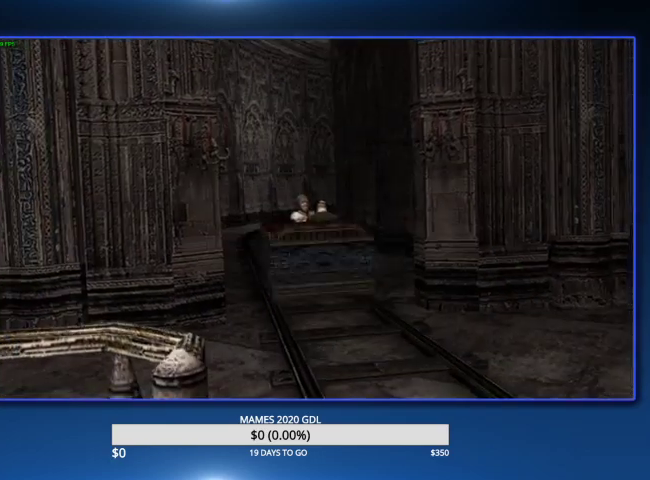
{"buttons": ["CIRCLE"], "left_stick": "up", "right_stick": "center", "events": [[67, "CIRCLE", "down"], [133, "CIRCLE", "up"], [200, "CIRCLE", "down"], [267, "CIRCLE", "up"], [333, "CIRCLE", "down"], [400, "CIRCLE", "up"], [467, "CIRCLE", "down"]]}
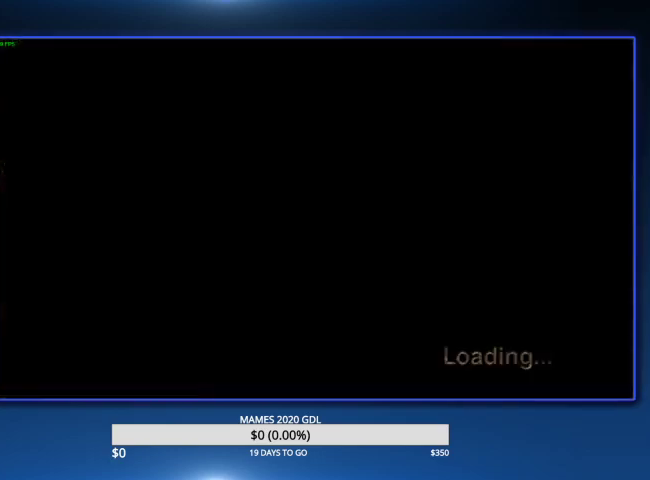
{"buttons": ["CIRCLE"], "left_stick": "up", "right_stick": "center", "events": [[33, "CIRCLE", "up"], [100, "CIRCLE", "down"], [167, "CIRCLE", "up"], [233, "CIRCLE", "down"], [300, "CIRCLE", "up"], [367, "CIRCLE", "down"], [433, "CIRCLE", "up"], [500, "CIRCLE", "down"]]}
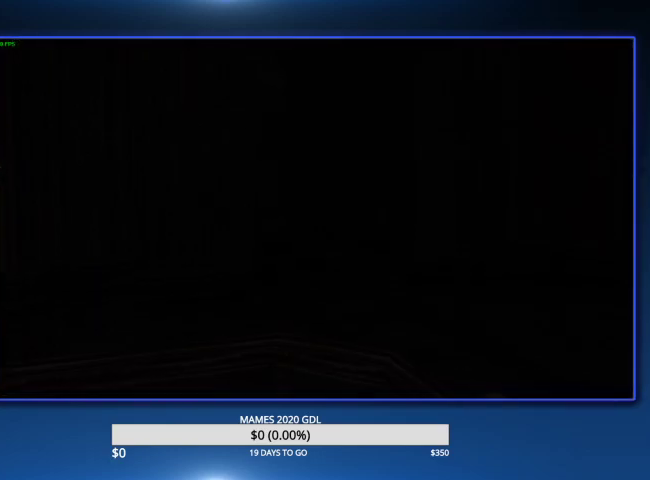
{"buttons": [], "left_stick": "up", "right_stick": "center", "events": [[100, "CIRCLE", "up"], [133, "CIRCLE", "down"], [233, "CIRCLE", "up"], [300, "CIRCLE", "down"], [367, "CIRCLE", "up"], [433, "CIRCLE", "down"], [500, "CIRCLE", "up"]]}
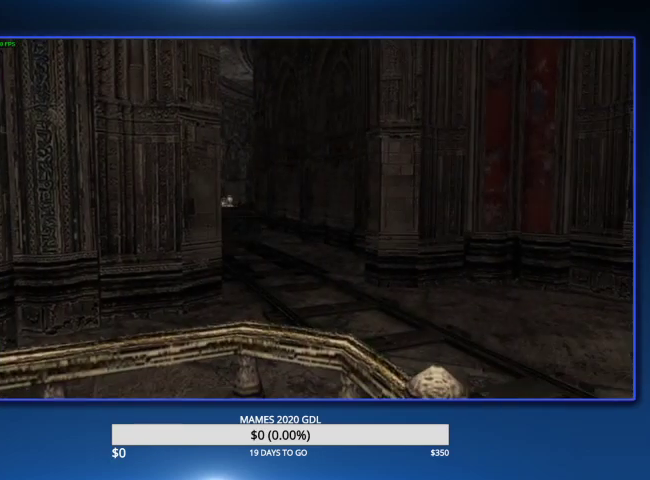
{"buttons": ["CIRCLE"], "left_stick": "up", "right_stick": "center", "events": [[67, "CIRCLE", "down"], [133, "CIRCLE", "up"], [200, "CIRCLE", "down"], [267, "CIRCLE", "up"], [333, "CIRCLE", "down"], [400, "CIRCLE", "up"], [467, "CIRCLE", "down"]]}
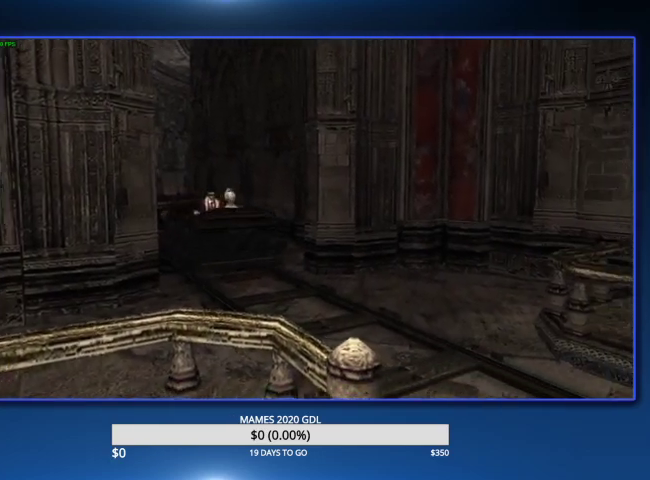
{"buttons": [], "left_stick": "up", "right_stick": "center", "events": [[67, "CIRCLE", "up"], [100, "CIRCLE", "down"], [167, "CIRCLE", "up"], [200, "CIRCLE", "down"], [333, "CIRCLE", "up"], [400, "CIRCLE", "down"], [467, "CIRCLE", "up"]]}
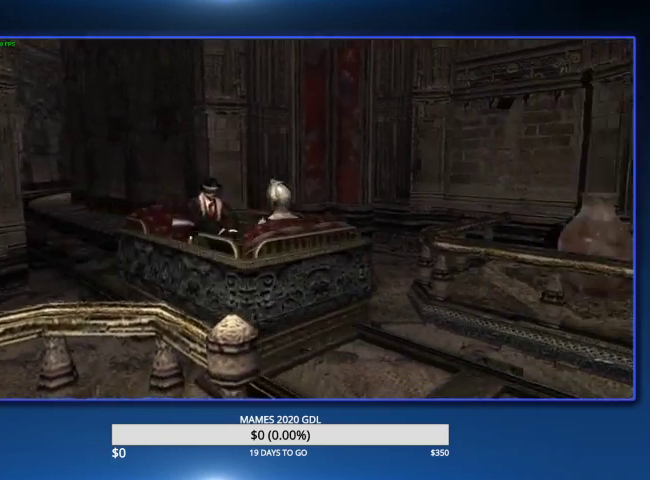
{"buttons": ["CIRCLE"], "left_stick": "up", "right_stick": "center", "events": [[33, "CIRCLE", "down"], [100, "CIRCLE", "up"], [167, "CIRCLE", "down"], [233, "CIRCLE", "up"], [300, "CIRCLE", "down"]]}
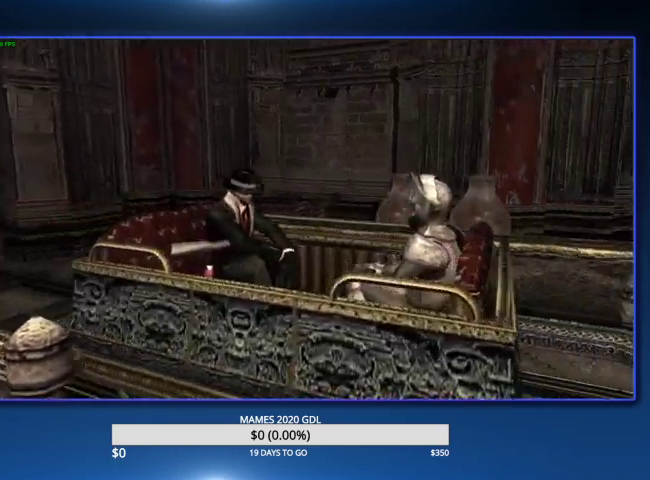
{"buttons": ["CIRCLE"], "left_stick": "up", "right_stick": "center", "events": [[33, "CIRCLE", "up"], [100, "CIRCLE", "down"], [167, "CIRCLE", "up"], [233, "CIRCLE", "down"], [300, "CIRCLE", "up"], [367, "CIRCLE", "down"], [433, "CIRCLE", "up"], [500, "CIRCLE", "down"]]}
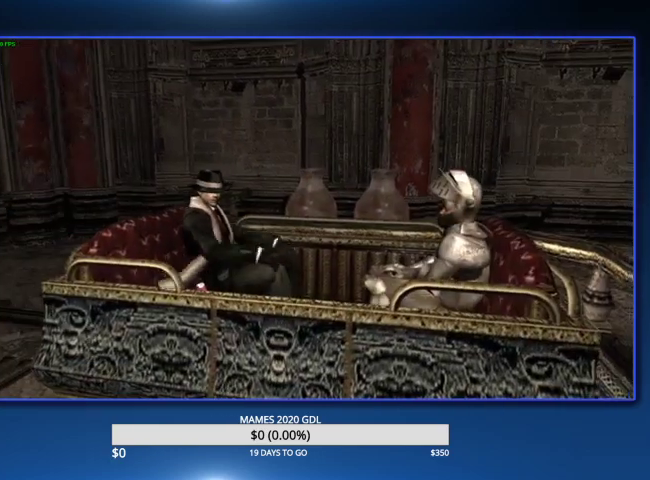
{"buttons": [], "left_stick": "up", "right_stick": "center", "events": [[67, "CIRCLE", "up"], [167, "CIRCLE", "down"], [233, "CIRCLE", "up"], [300, "CIRCLE", "down"], [367, "CIRCLE", "up"], [433, "CIRCLE", "down"], [500, "CIRCLE", "up"]]}
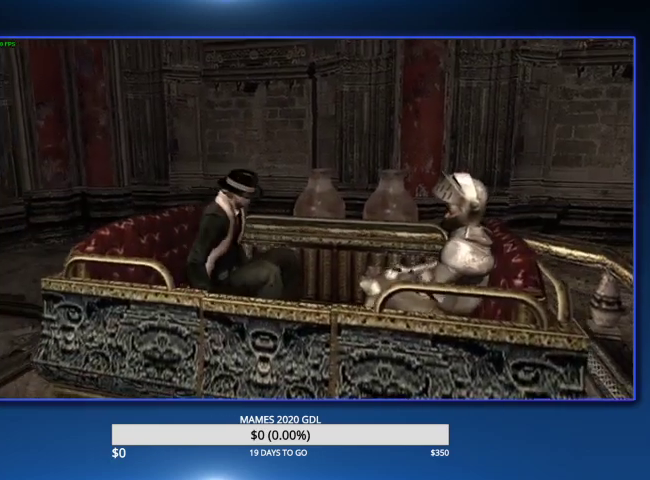
{"buttons": ["CIRCLE"], "left_stick": "up", "right_stick": "center", "events": [[67, "CIRCLE", "down"], [133, "CIRCLE", "up"], [200, "CIRCLE", "down"], [300, "CIRCLE", "up"], [367, "CIRCLE", "down"], [433, "CIRCLE", "up"], [500, "CIRCLE", "down"]]}
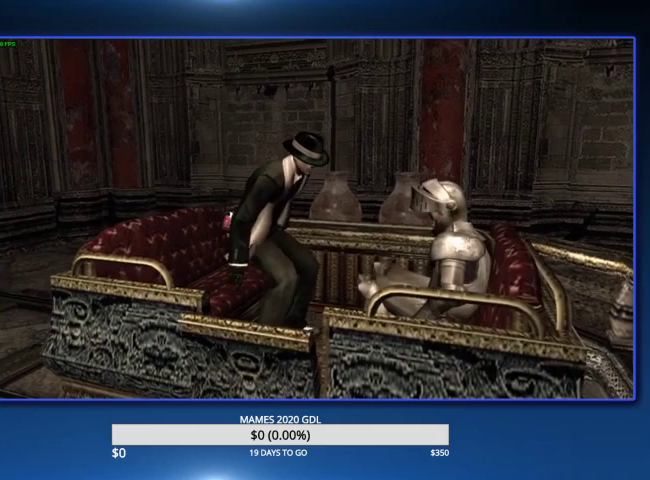
{"buttons": [], "left_stick": "up", "right_stick": "center", "events": [[100, "CIRCLE", "up"], [133, "CIRCLE", "down"], [233, "CIRCLE", "up"], [300, "CIRCLE", "down"], [367, "CIRCLE", "up"], [433, "CIRCLE", "down"], [500, "CIRCLE", "up"]]}
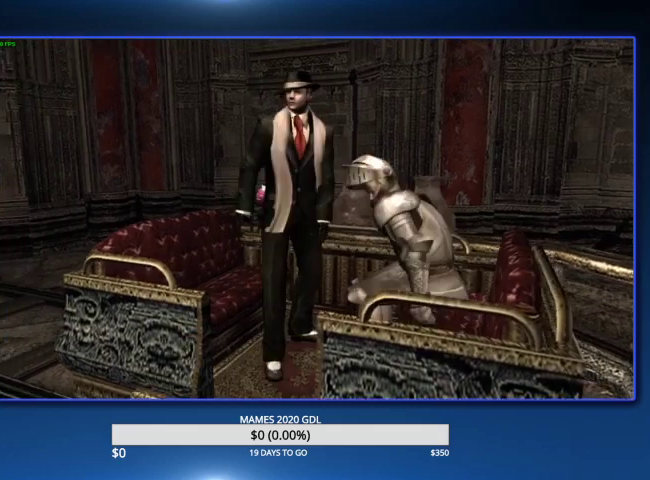
{"buttons": [], "left_stick": "up", "right_stick": "center", "events": [[67, "CIRCLE", "down"], [200, "CIRCLE", "up"], [233, "CIRCLE", "down"], [400, "CIRCLE", "up"]]}
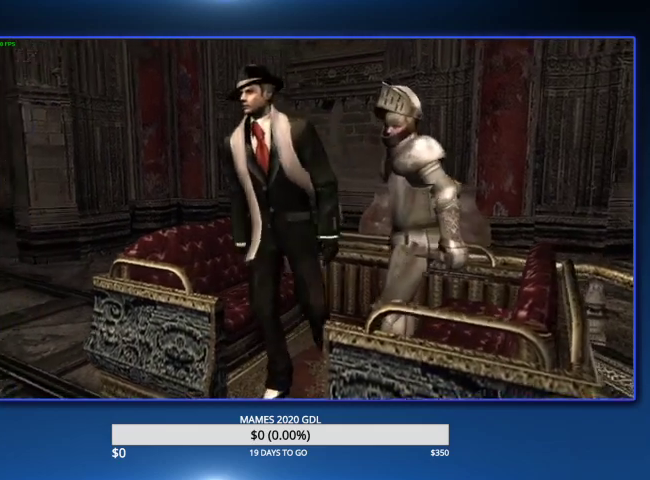
{"buttons": [], "left_stick": "up", "right_stick": "center"}
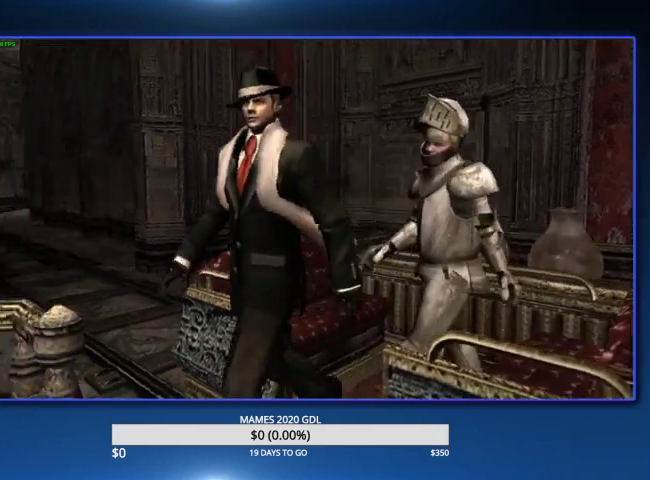
{"buttons": ["DPAD_LEFT"], "left_stick": "up", "right_stick": "center", "events": [[467, "DPAD_LEFT", "down"]]}
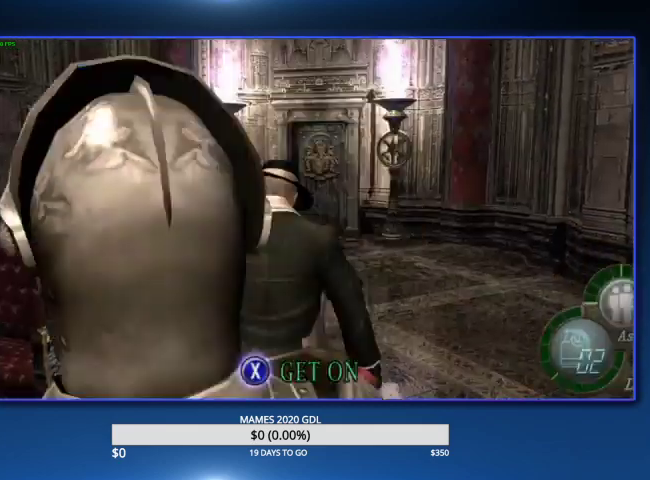
{"buttons": ["DPAD_RIGHT"], "left_stick": "up", "right_stick": "center", "events": [[167, "DPAD_LEFT", "up"], [500, "DPAD_RIGHT", "down"]]}
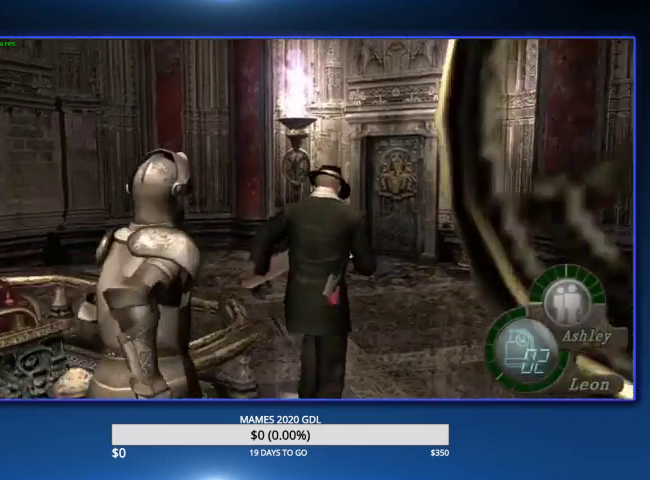
{"buttons": [], "left_stick": "up", "right_stick": "center", "events": [[67, "DPAD_RIGHT", "up"]]}